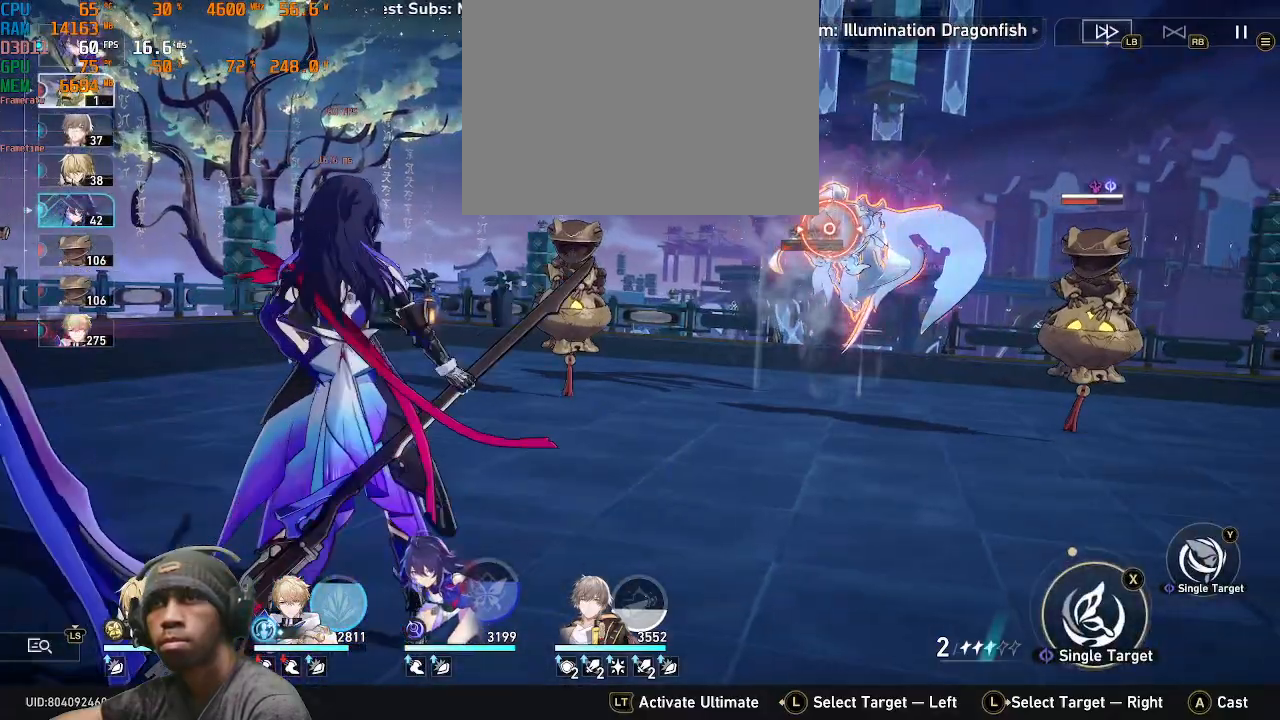
Gameplay with a controller (PlayStation layout); each line is a JSON object with the inputs held at the frame after it. "events" lists button and stick changes between this image and that frame as [ms after this image, input, new state], when the widget could be followed in between. Not read: CROSS R2 TOUCHPAD.
{"buttons": ["TRIANGLE"], "left_stick": "center", "right_stick": "center", "events": [[383, "TRIANGLE", "down"]]}
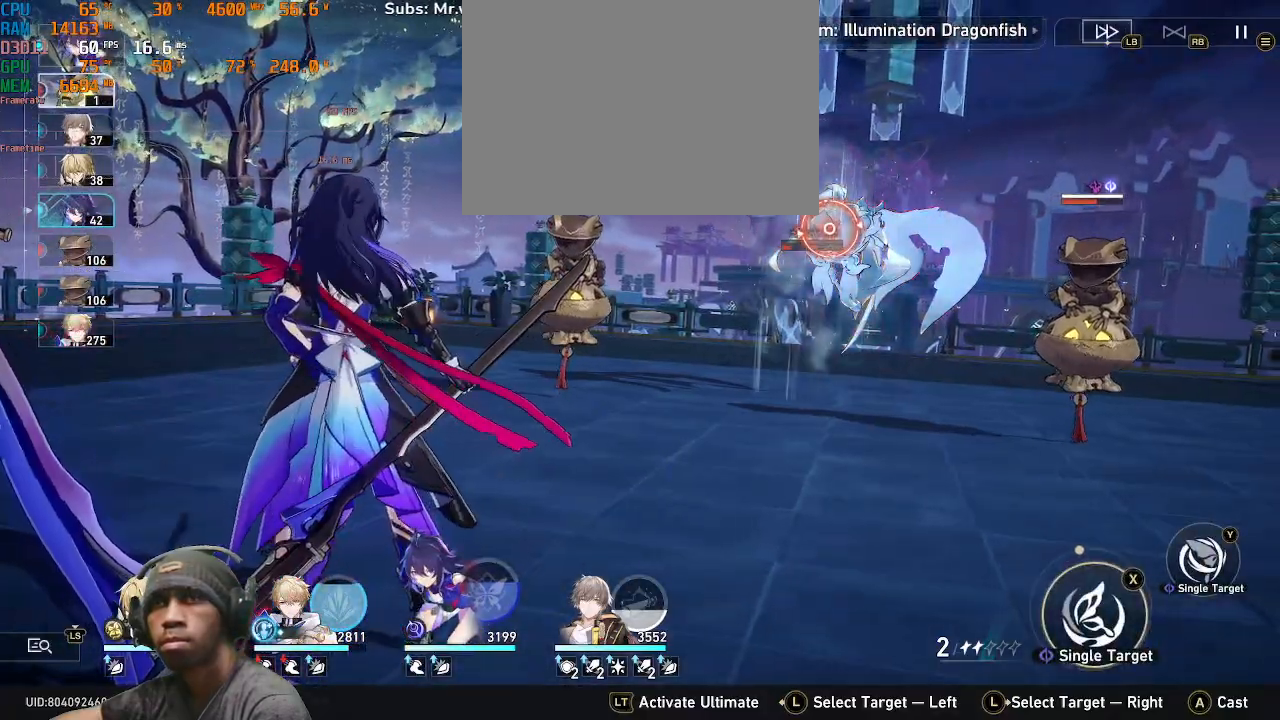
{"buttons": [], "left_stick": "center", "right_stick": "center", "events": [[33, "TRIANGLE", "up"]]}
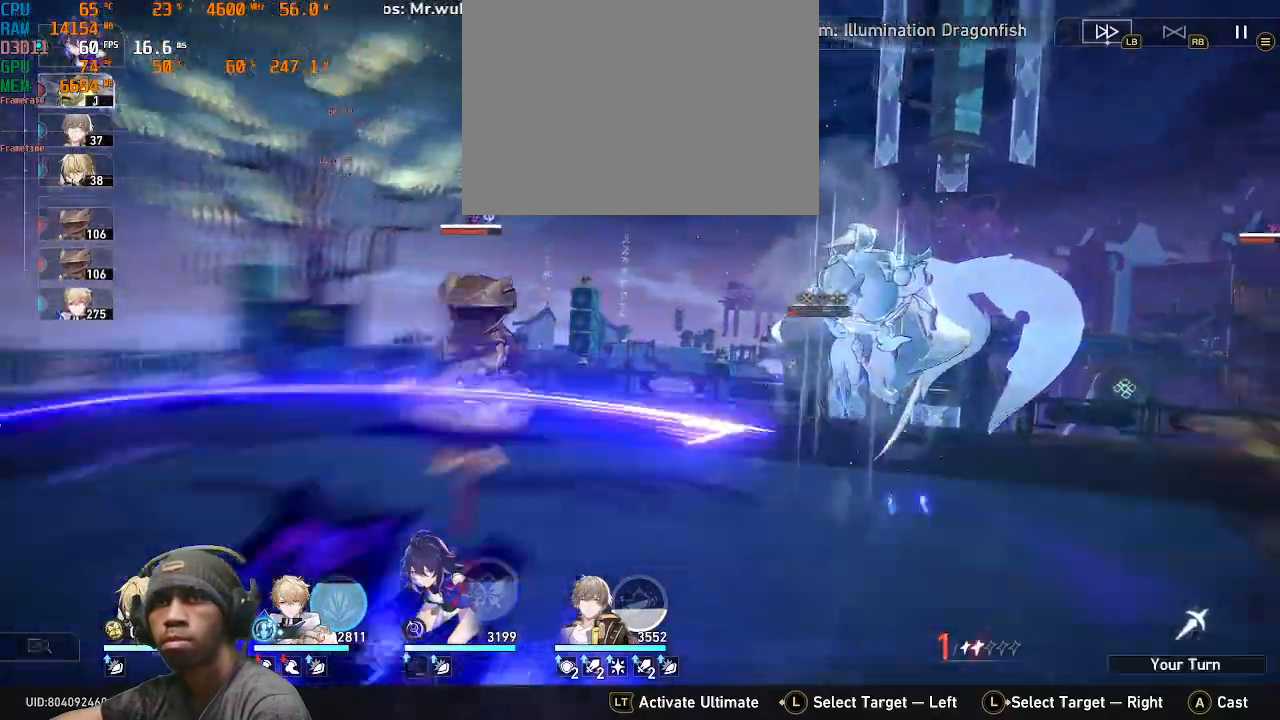
{"buttons": [], "left_stick": "center", "right_stick": "center", "events": []}
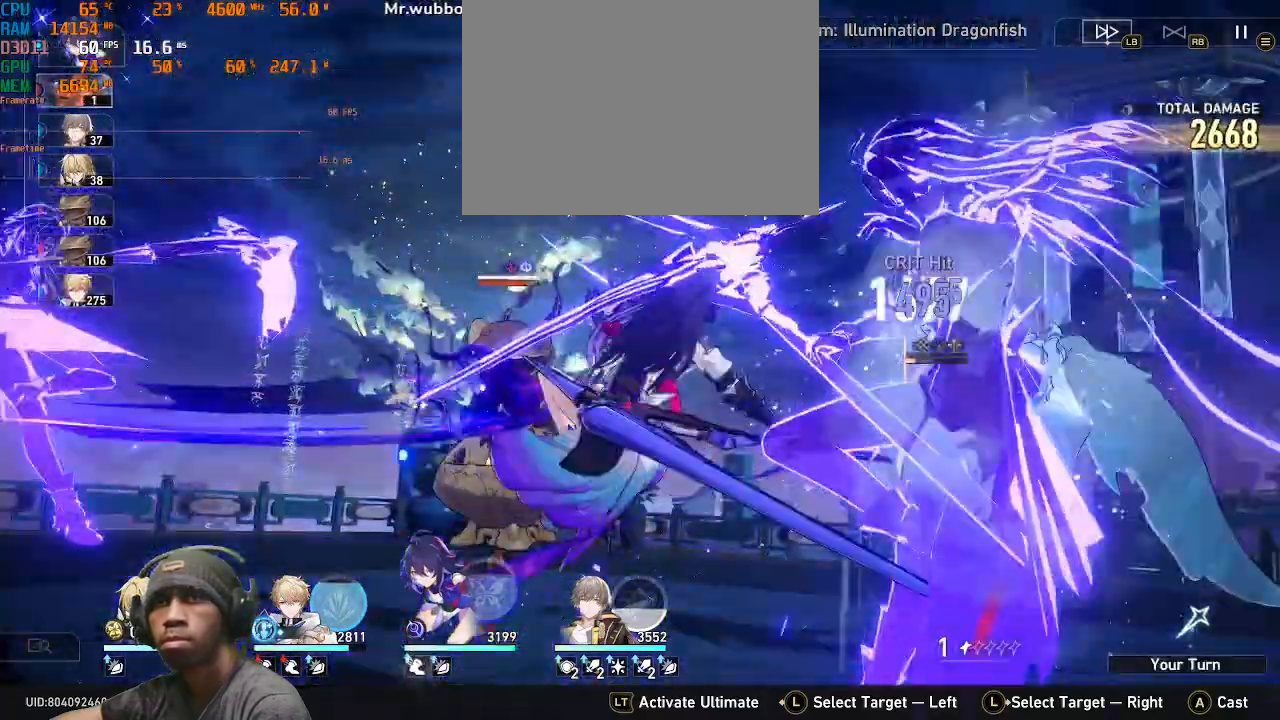
{"buttons": [], "left_stick": "center", "right_stick": "center", "events": []}
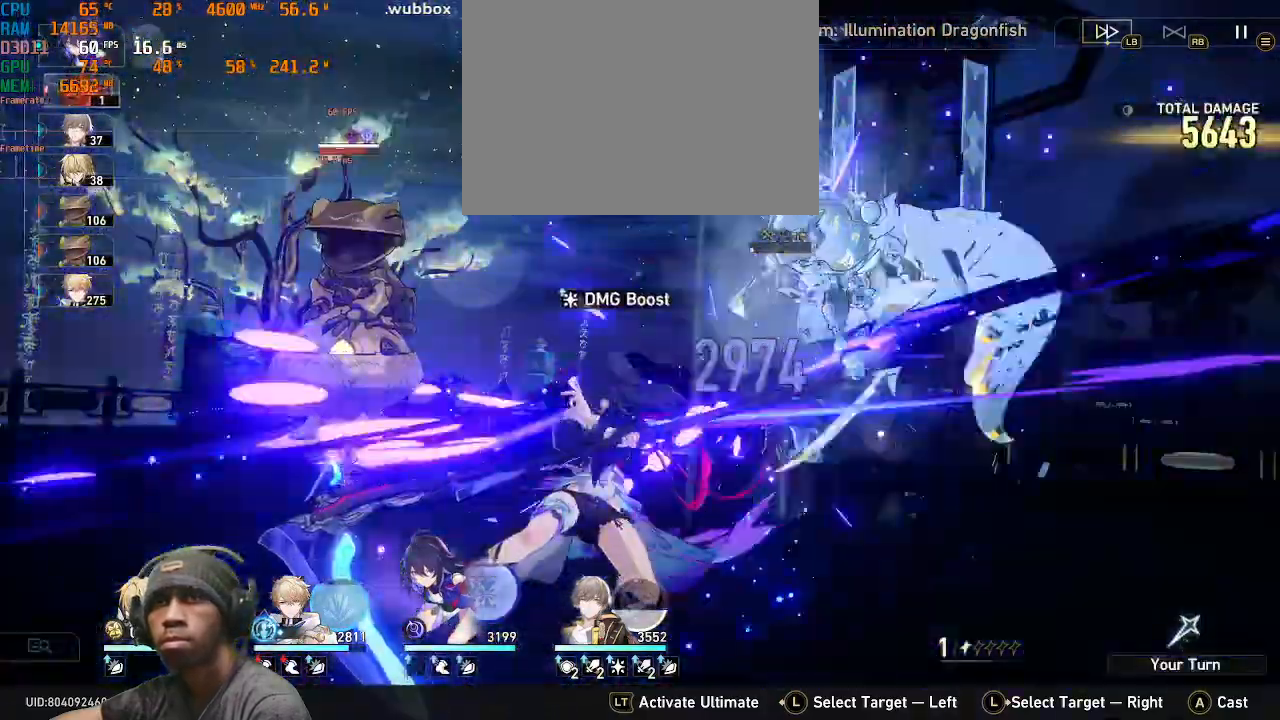
{"buttons": [], "left_stick": "center", "right_stick": "center", "events": []}
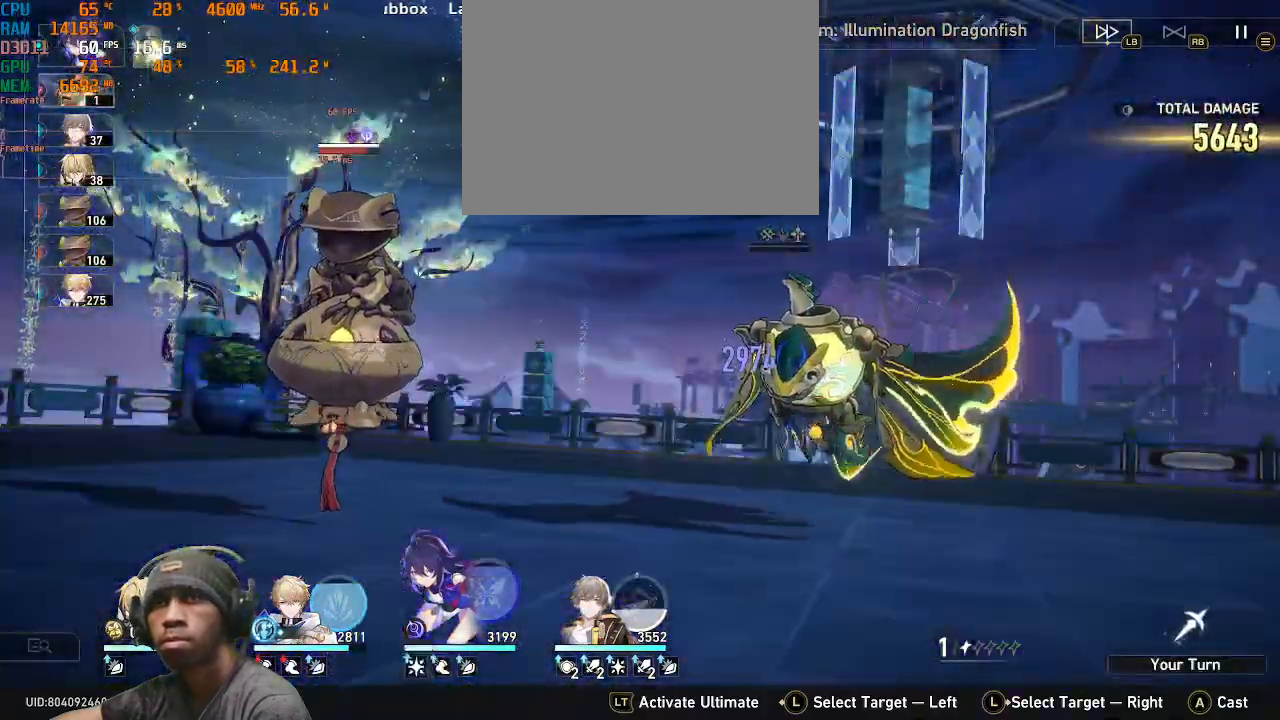
{"buttons": [], "left_stick": "center", "right_stick": "center", "events": []}
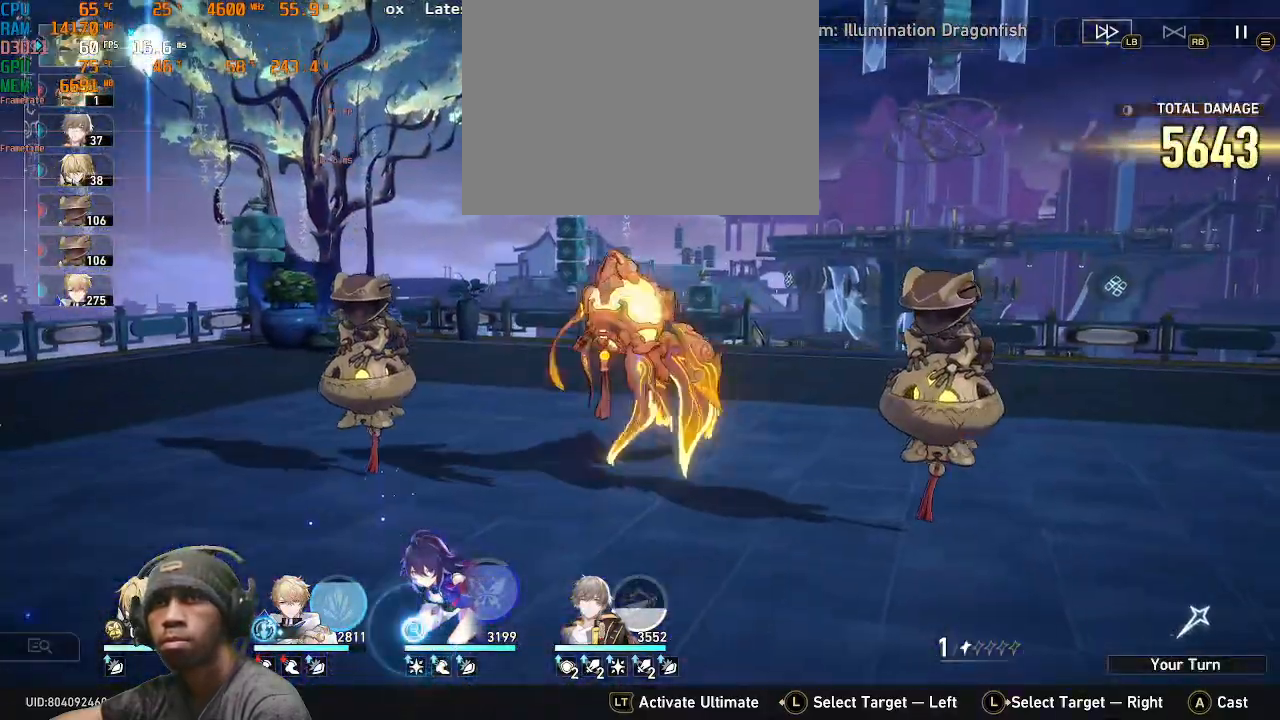
{"buttons": [], "left_stick": "center", "right_stick": "center", "events": []}
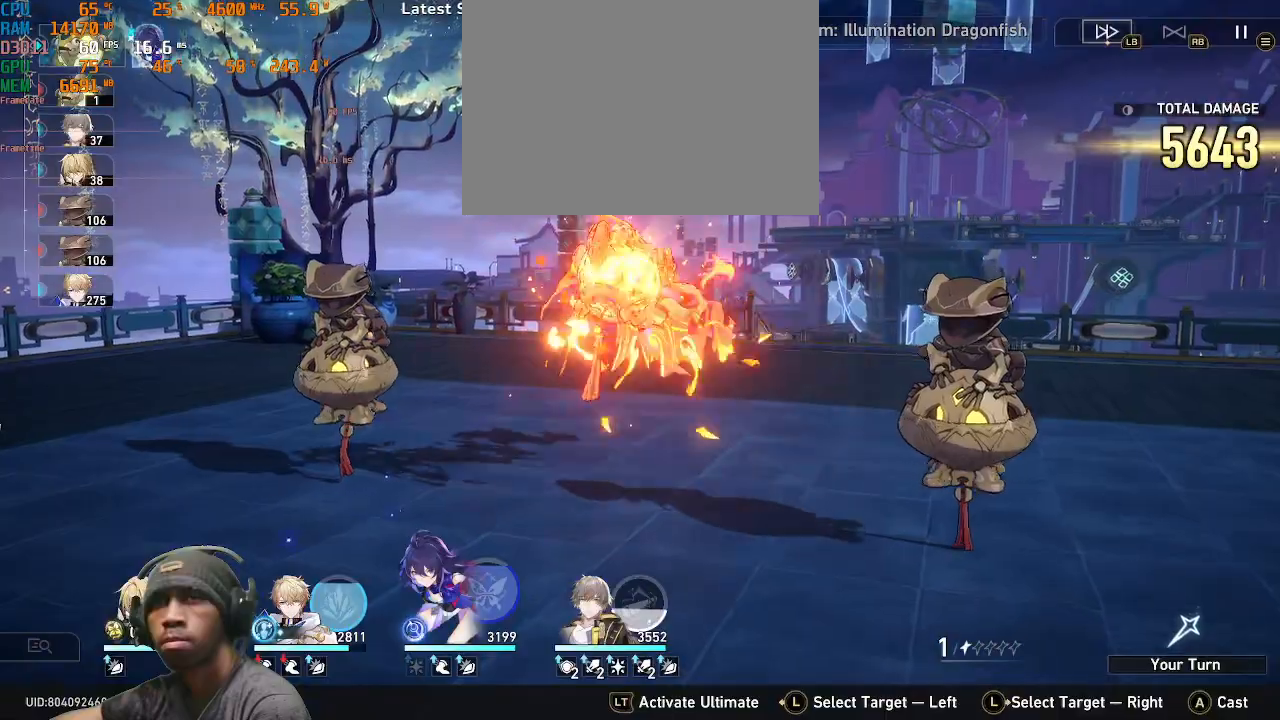
{"buttons": [], "left_stick": "center", "right_stick": "center"}
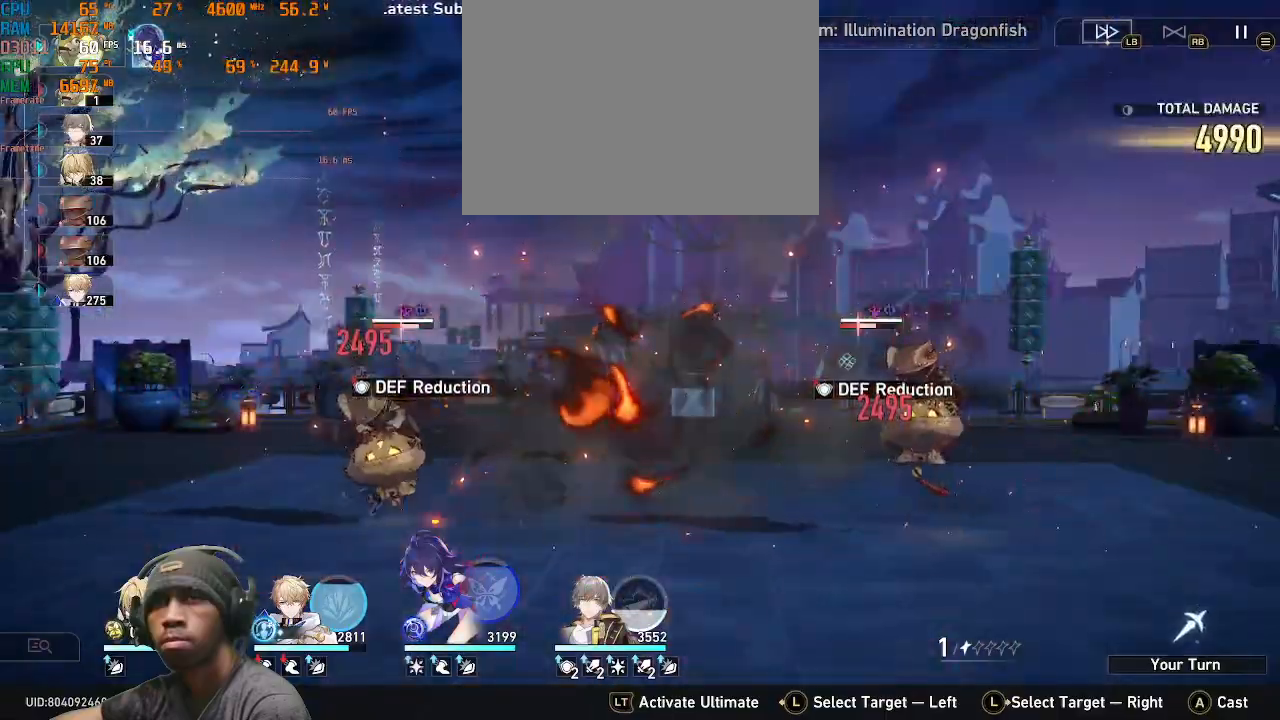
{"buttons": [], "left_stick": "center", "right_stick": "center", "events": []}
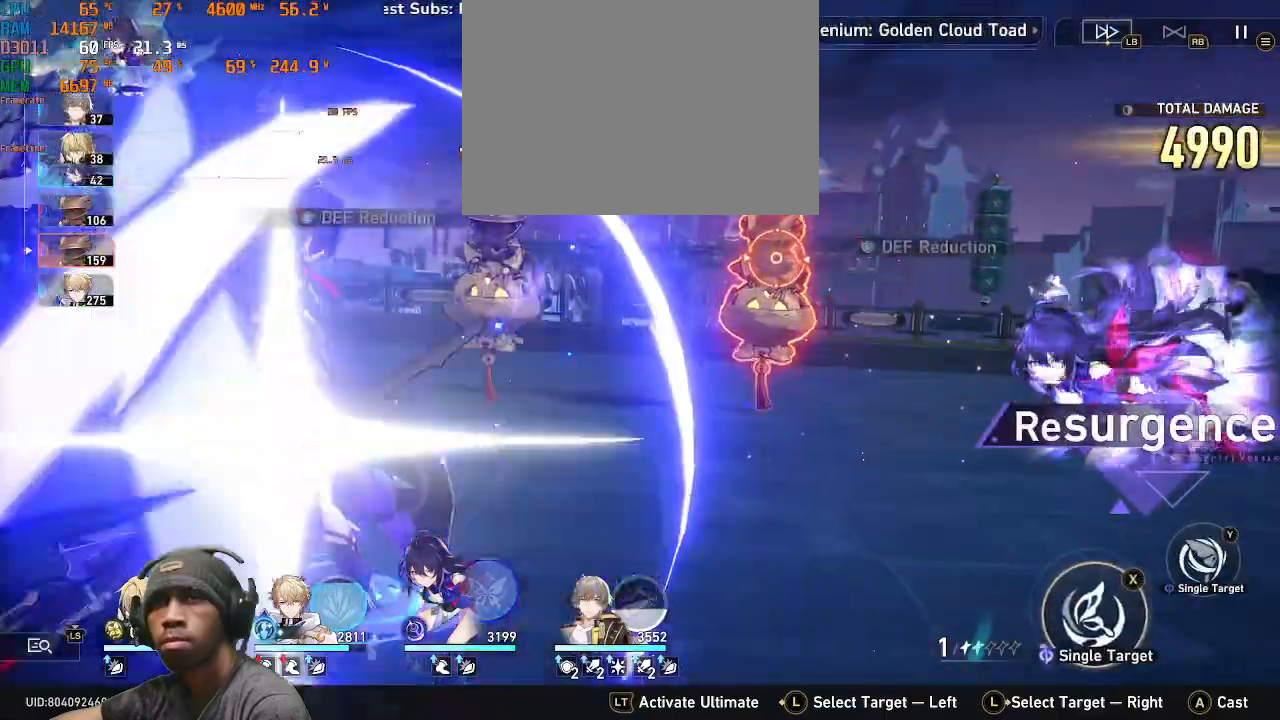
{"buttons": [], "left_stick": "center", "right_stick": "center", "events": [[217, "TRIANGLE", "down"], [367, "TRIANGLE", "up"]]}
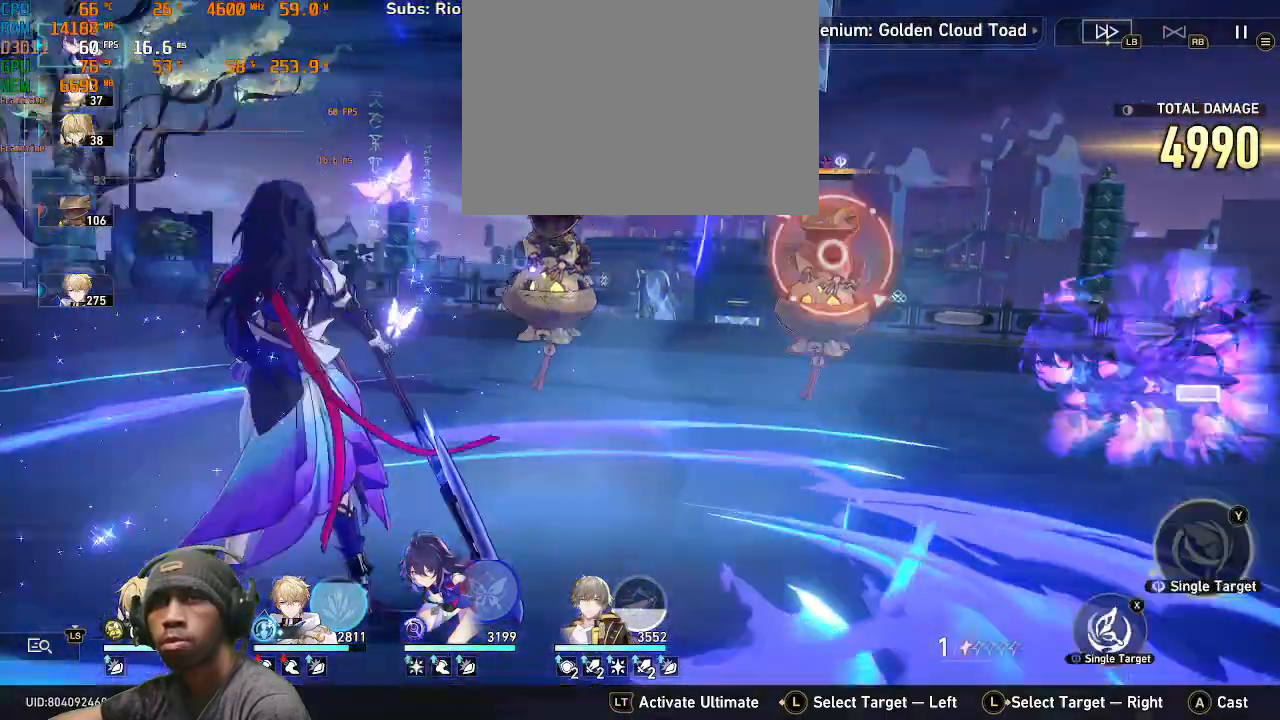
{"buttons": [], "left_stick": "up-right", "right_stick": "center", "events": [[483, "left_stick", "up-right"]]}
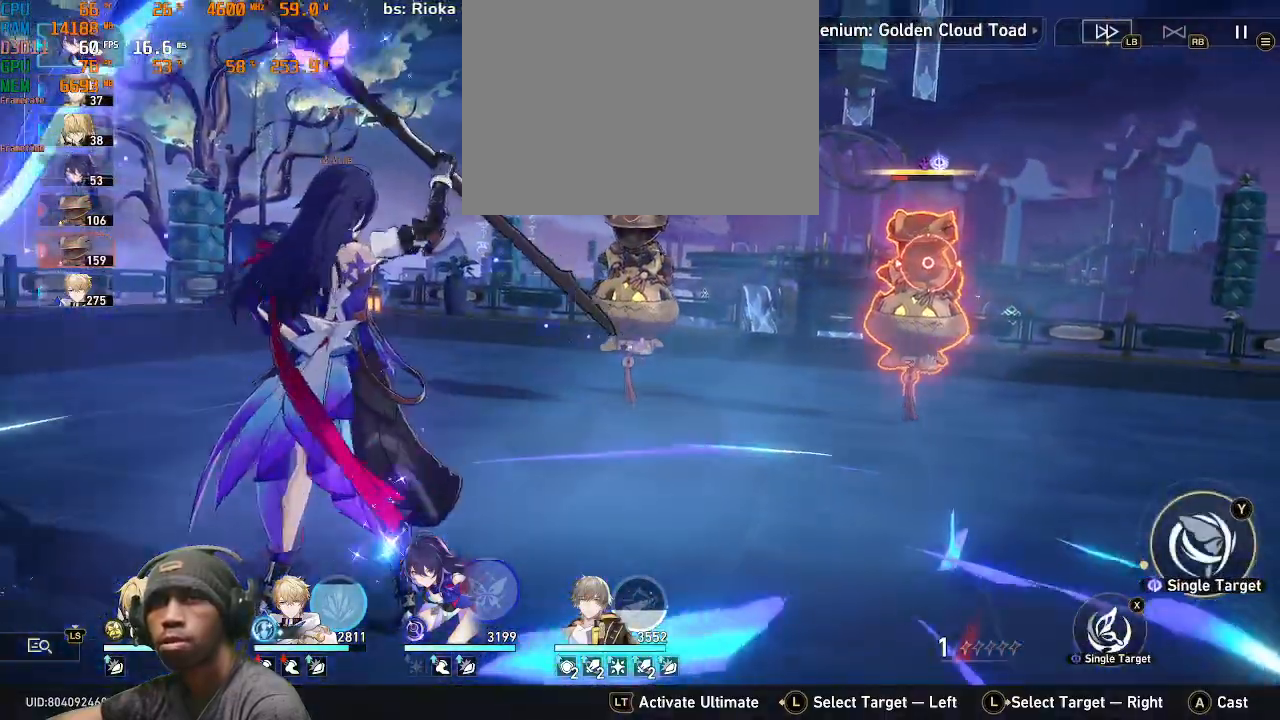
{"buttons": [], "left_stick": "center", "right_stick": "center", "events": [[133, "left_stick", "center"]]}
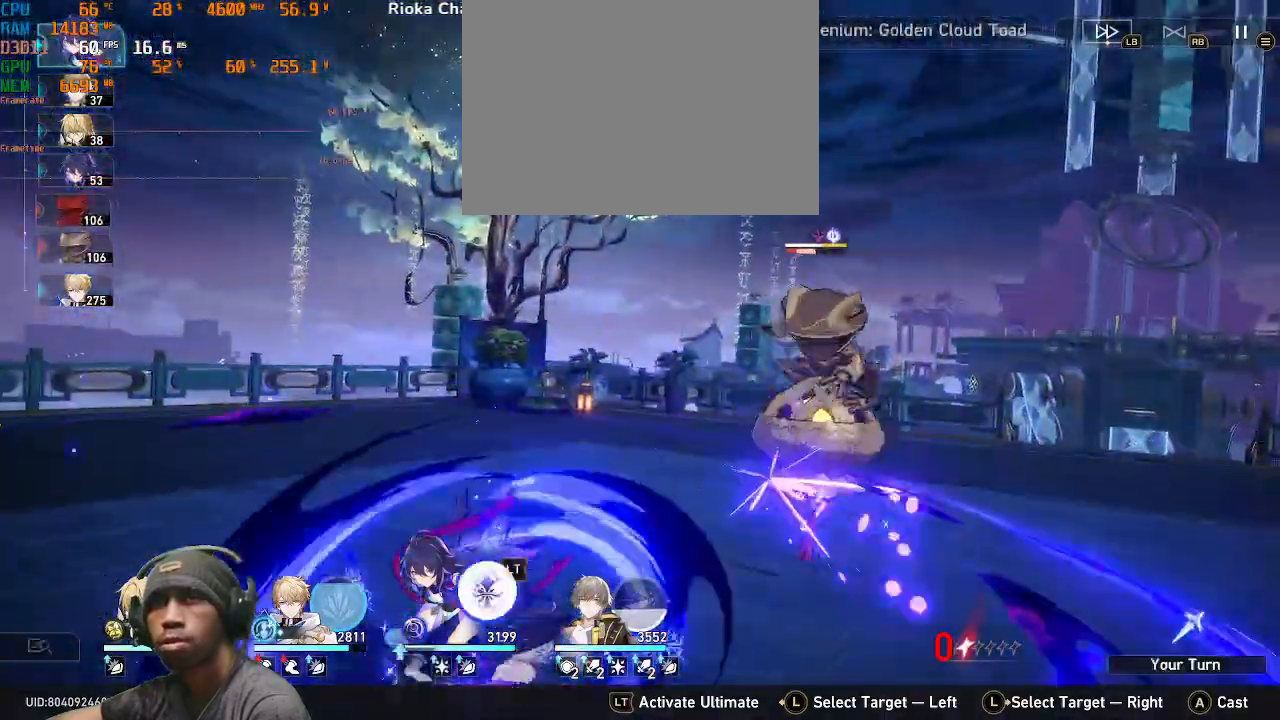
{"buttons": [], "left_stick": "center", "right_stick": "center", "events": []}
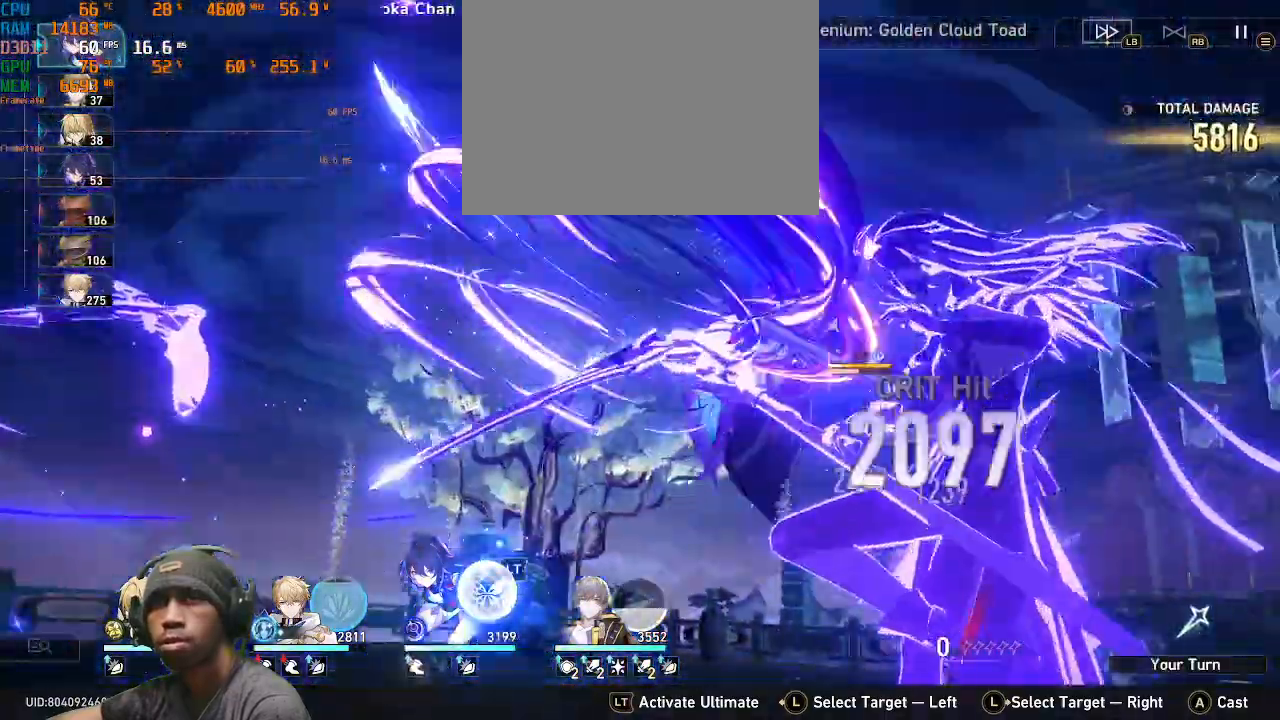
{"buttons": [], "left_stick": "center", "right_stick": "center", "events": []}
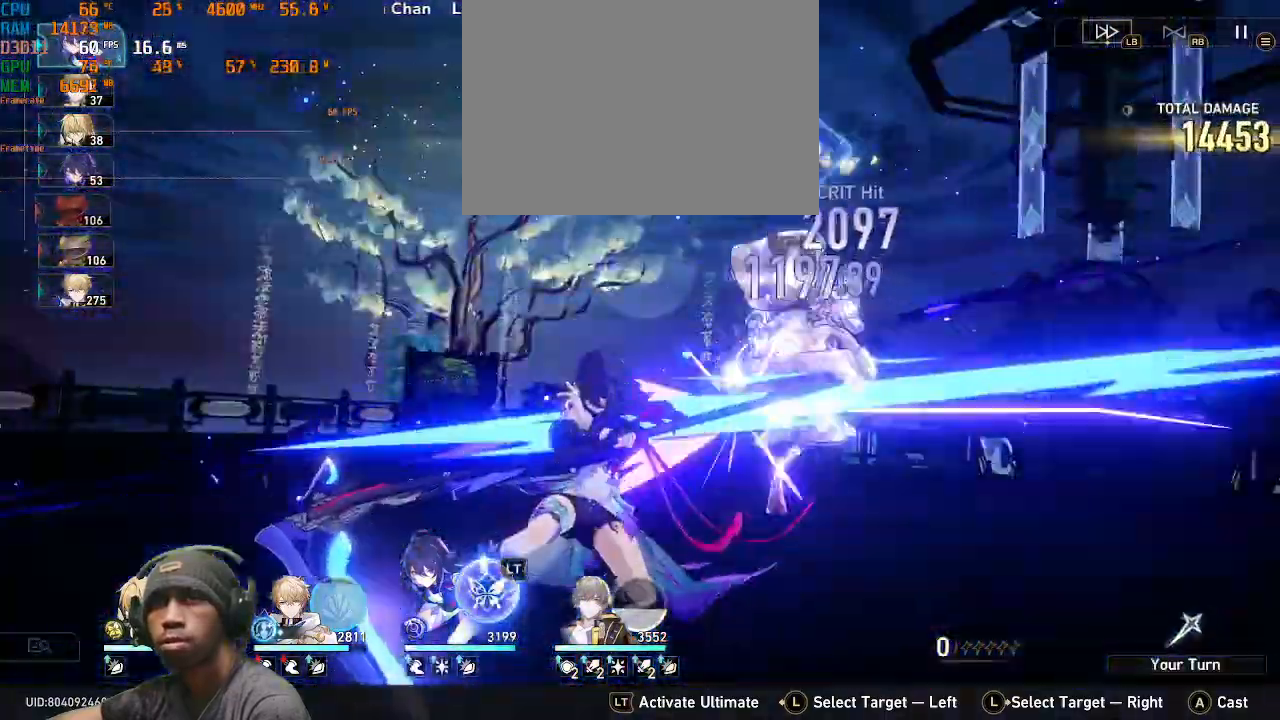
{"buttons": [], "left_stick": "center", "right_stick": "center", "events": []}
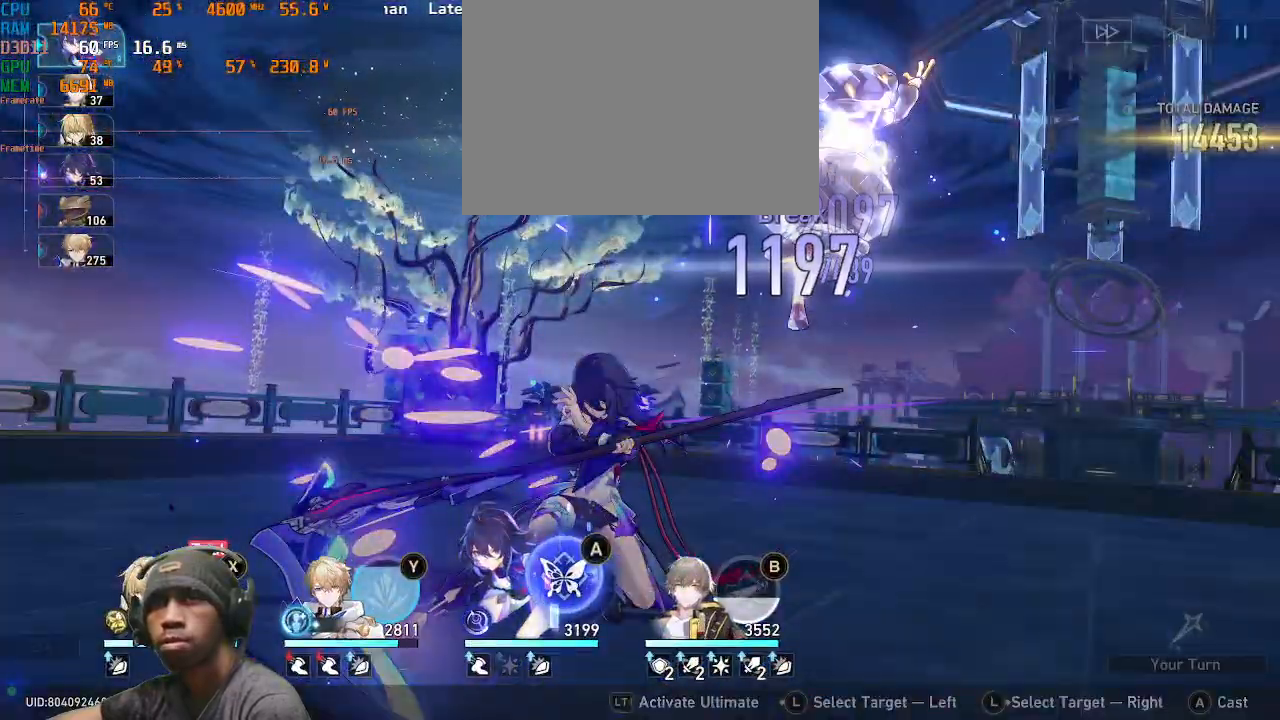
{"buttons": [], "left_stick": "center", "right_stick": "center", "events": []}
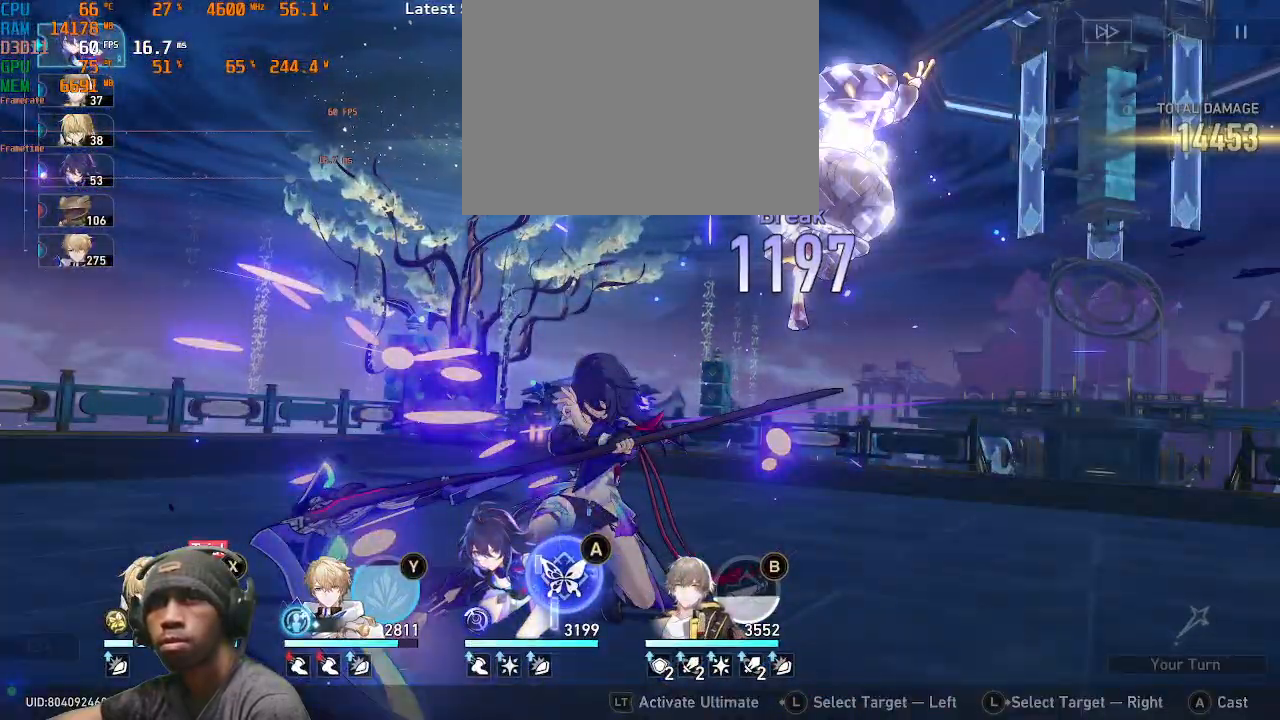
{"buttons": [], "left_stick": "center", "right_stick": "center", "events": []}
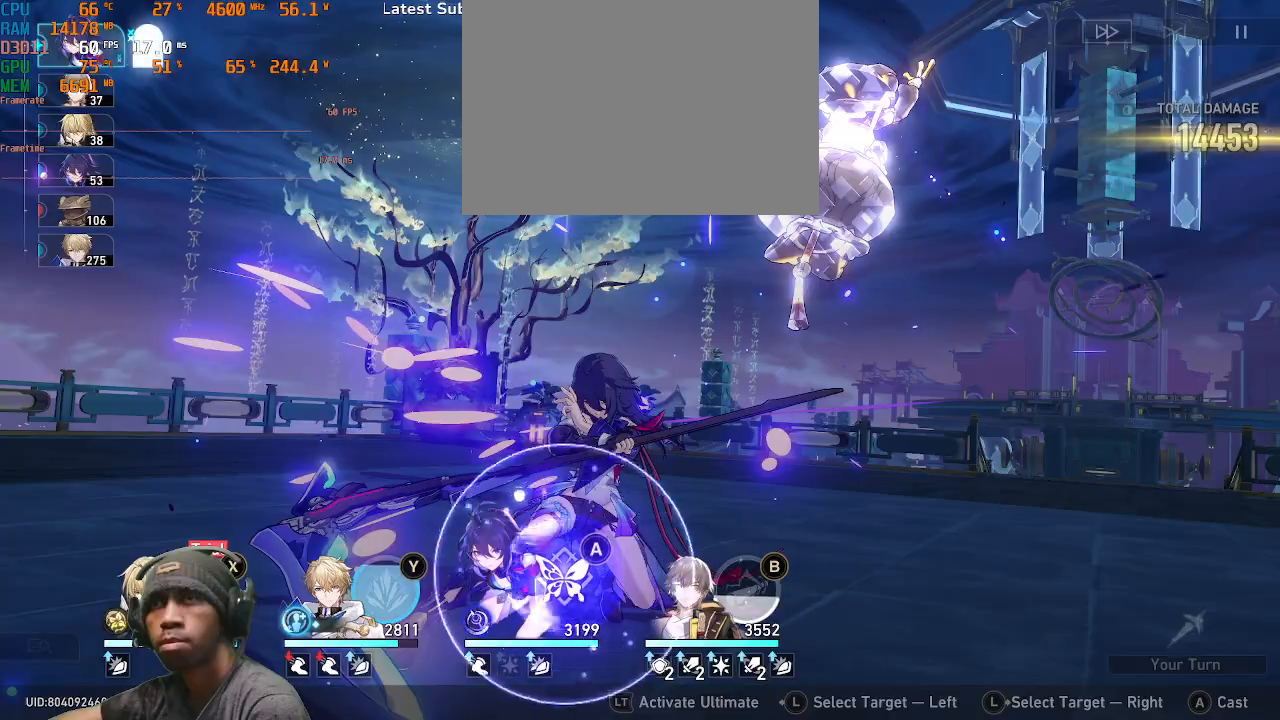
{"buttons": [], "left_stick": "center", "right_stick": "center", "events": []}
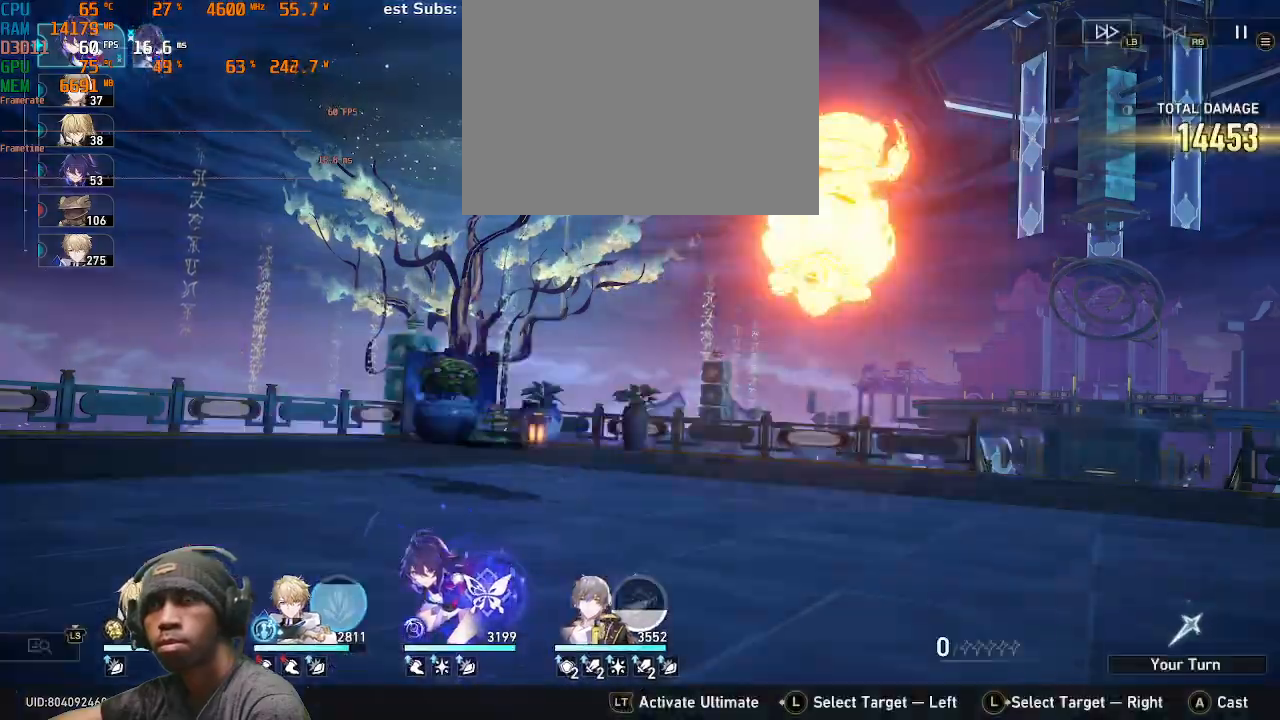
{"buttons": ["DPAD_RIGHT"], "left_stick": "center", "right_stick": "center", "events": [[350, "L1", "down"], [367, "L1", "up"], [417, "DPAD_RIGHT", "down"]]}
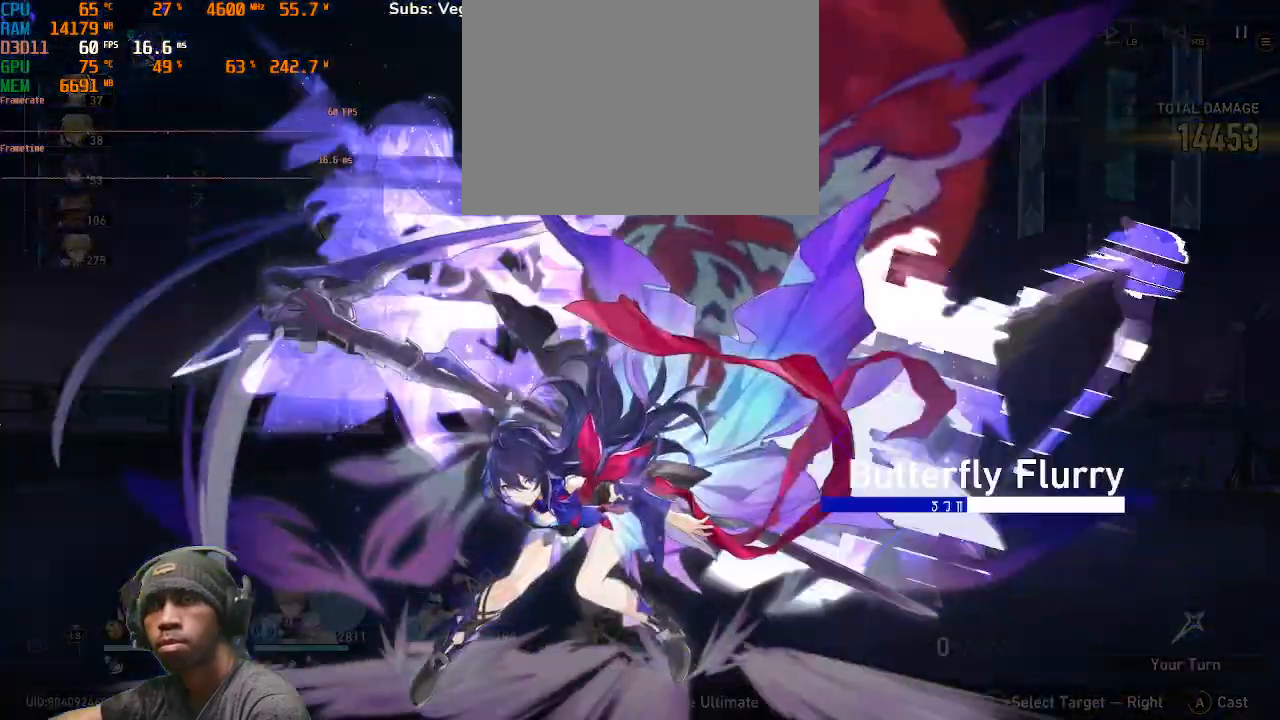
{"buttons": [], "left_stick": "center", "right_stick": "center", "events": [[50, "DPAD_RIGHT", "up"]]}